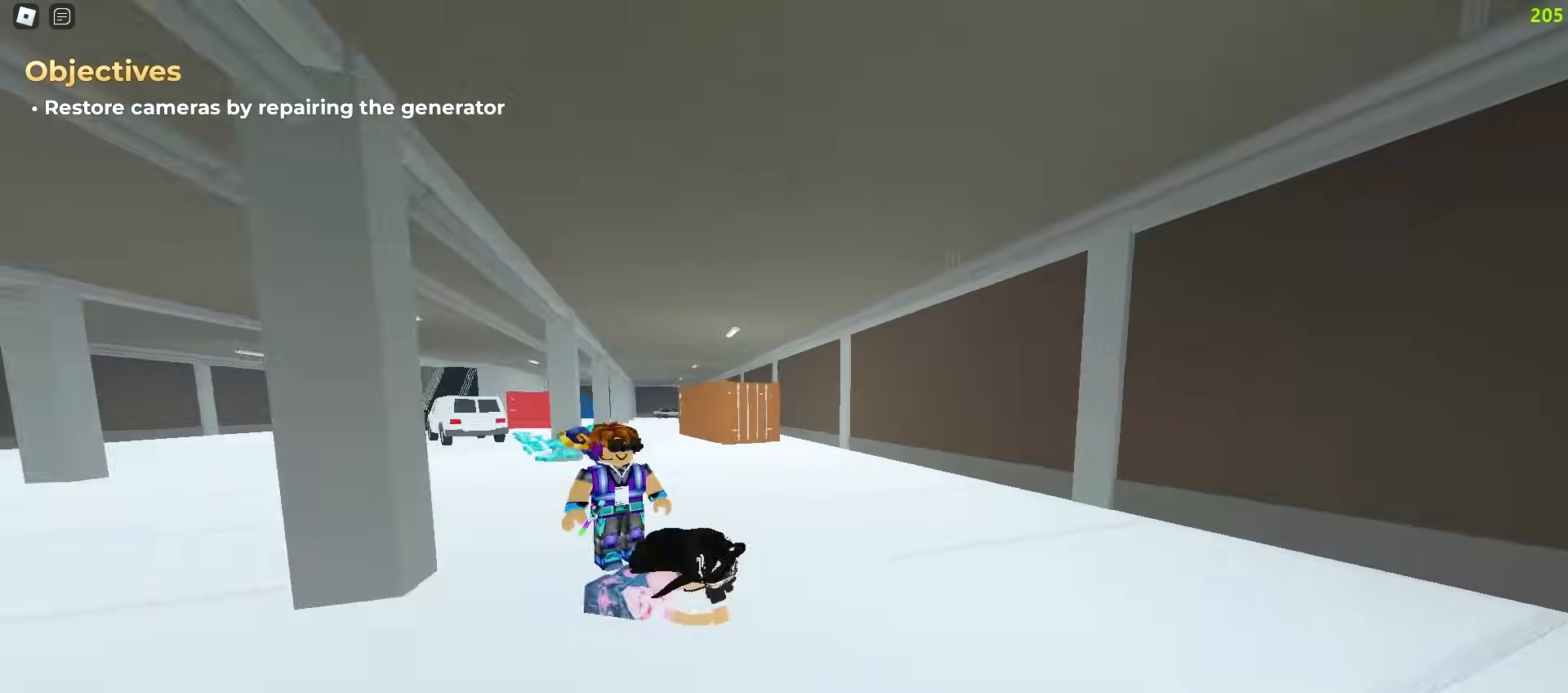
Gameplay with keyboard and mouse; each line is a JSON object with the keys and mouse buttons held at the frame after it. "events" lists presses ("down") and releases ("up") of "a", "ctrl", "d", "e", "f", "q", "r", "s", "shift", "tab", "w", "mouse_left", "mouse_wheel", "mouse_right", "mouse_mb4" and "mouse_mb5" between this image and that frame as [ms after this image, input, new state], when the widget could be followed in between; "space" appears only as held states. "mouse_left", "mouse_wheel", "mouse_right", "mouse_mb4", "mouse_mb5" = the "left", "wheel", "right", "mb4", "mb5" buttons of the "mouse" list. No other keys are recorded. "wheel" means that the mouse wheel is clicked or scrolled. Mouse movement is not recorded.
{"keys": ["d", "space", "w"], "mouse": []}
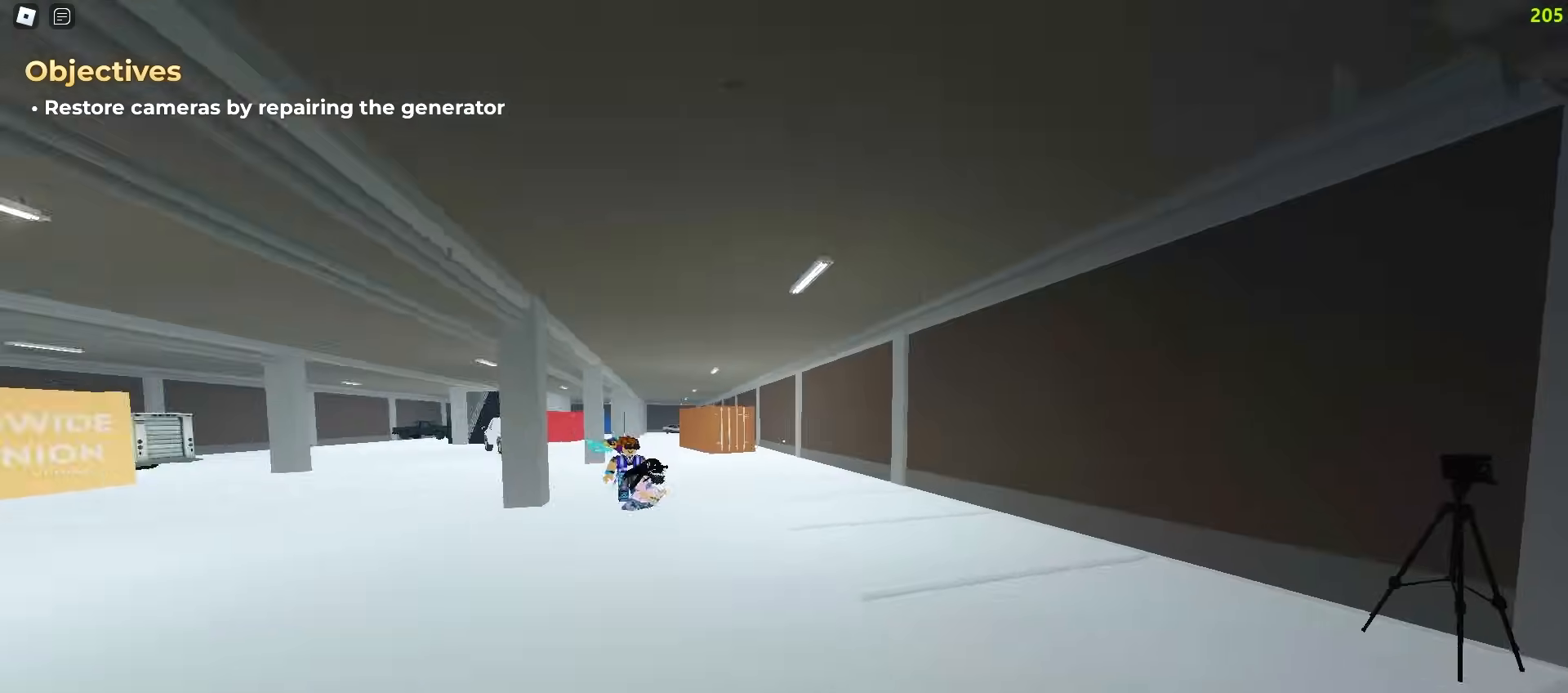
{"keys": ["d", "w"], "mouse": []}
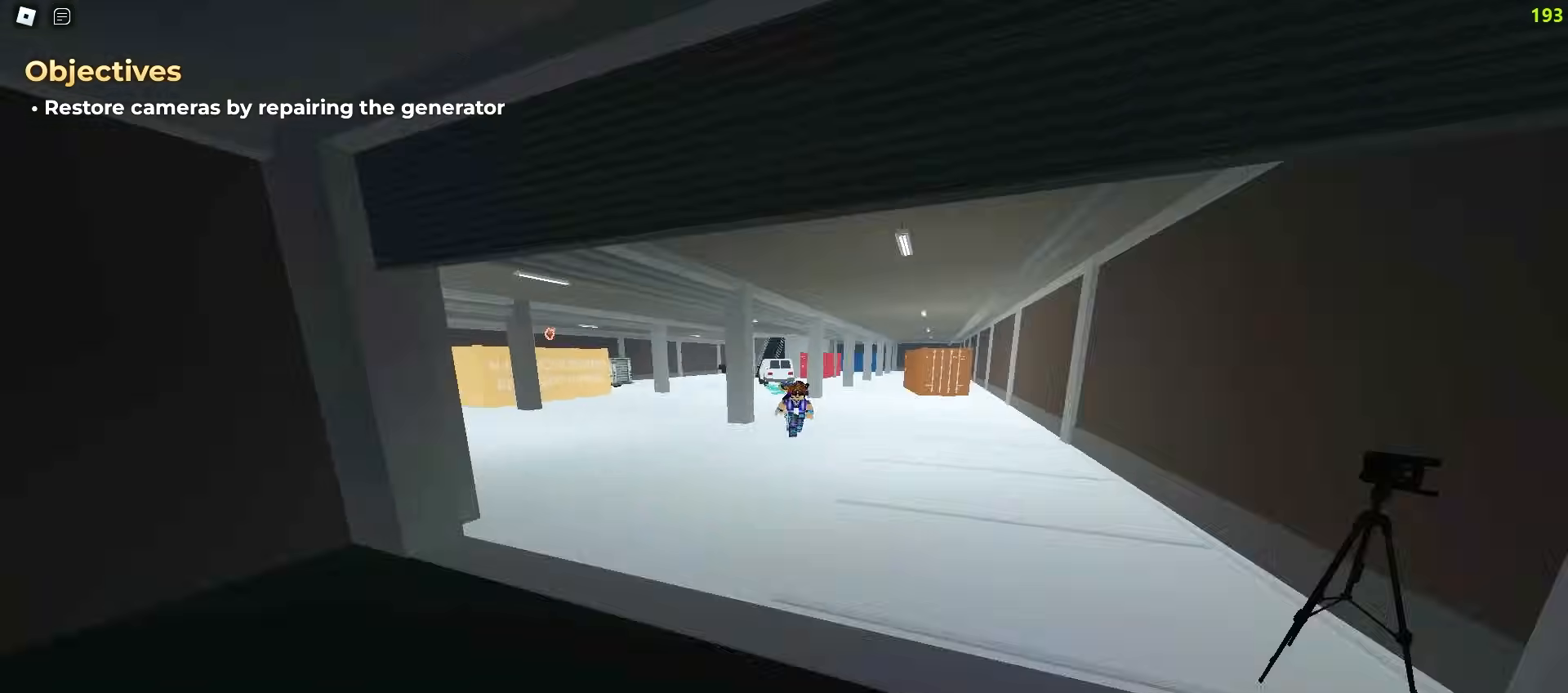
{"keys": ["a", "d", "w"], "mouse": [], "events": [[167, "a", "down"], [167, "d", "up"], [383, "a", "up"], [383, "d", "down"], [500, "a", "down"]]}
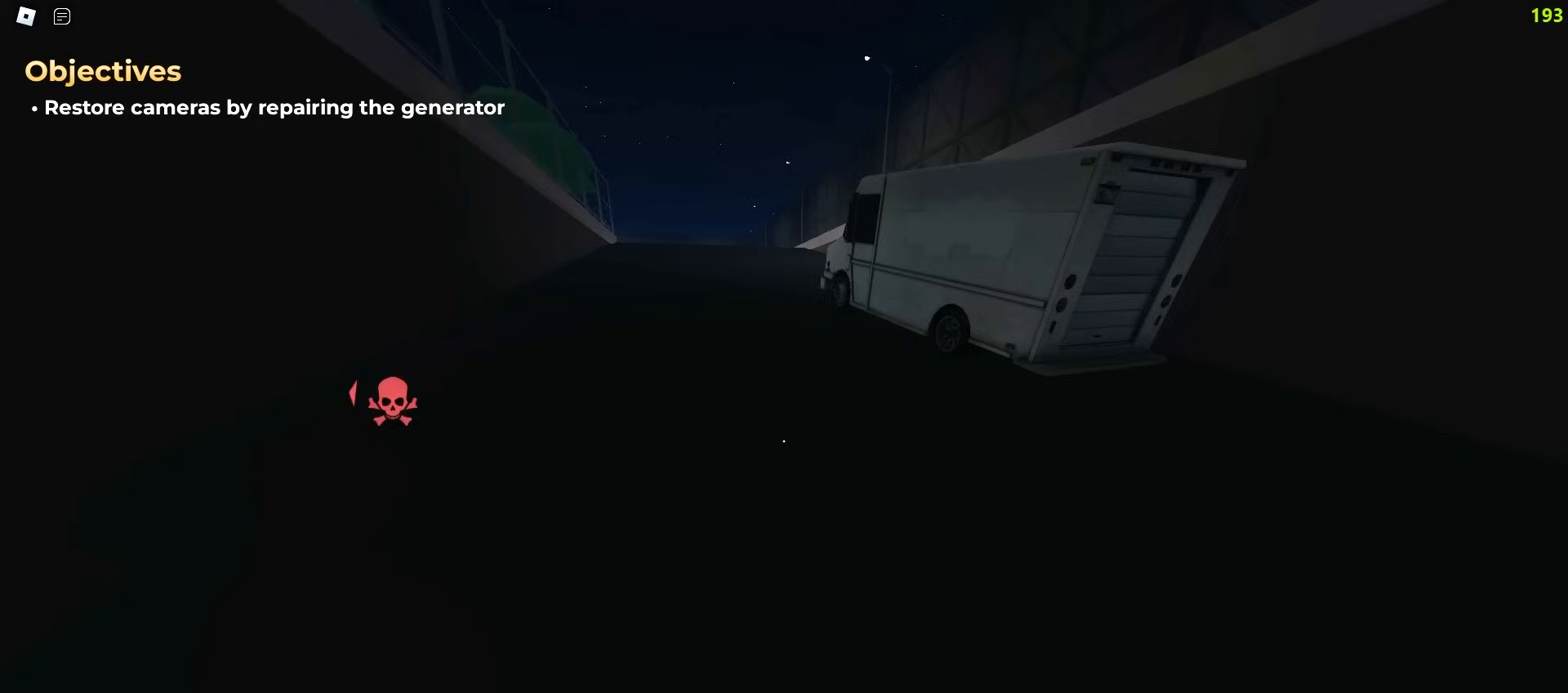
{"keys": ["d", "space", "w"], "mouse": []}
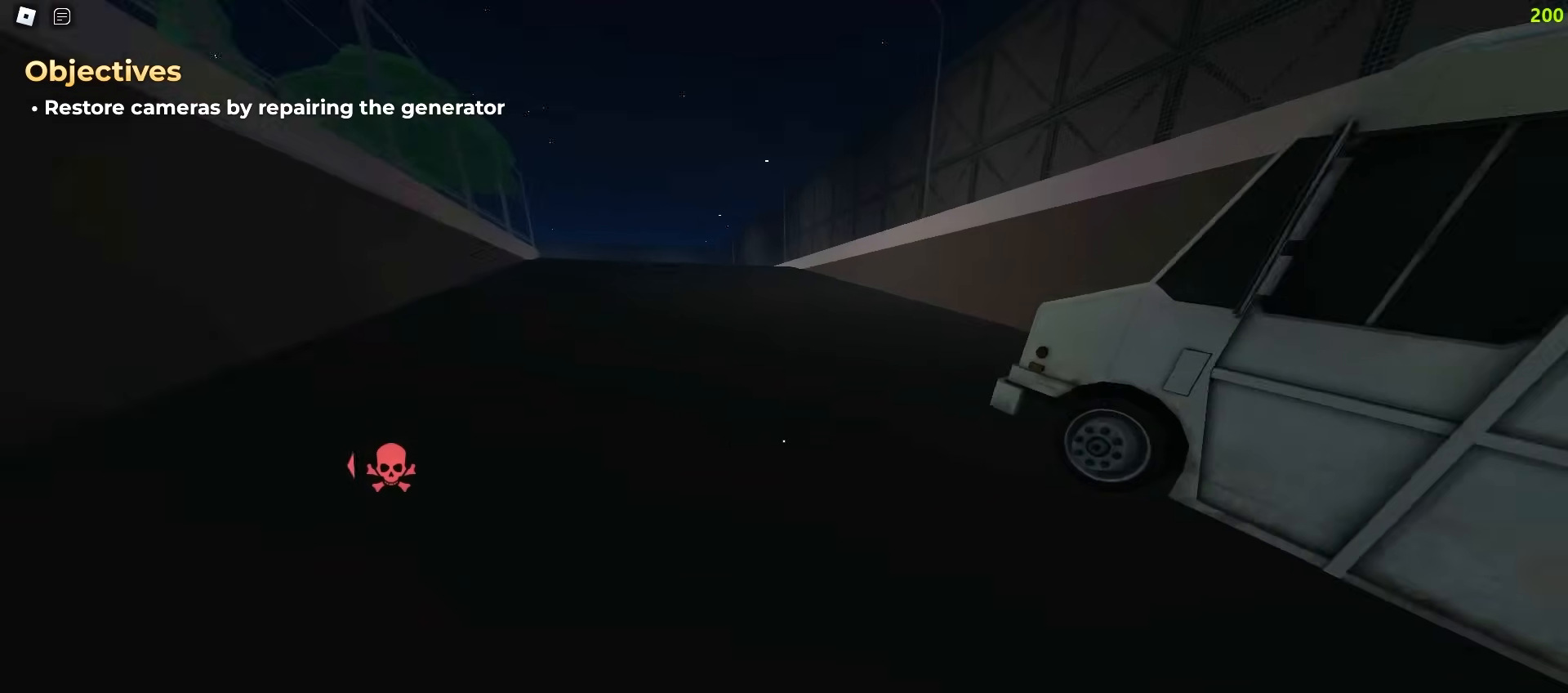
{"keys": ["d", "space", "w"], "mouse": [], "events": [[33, "d", "up"], [50, "a", "down"], [183, "a", "up"], [183, "d", "down"], [283, "d", "up"], [300, "a", "down"], [450, "a", "up"], [450, "d", "down"]]}
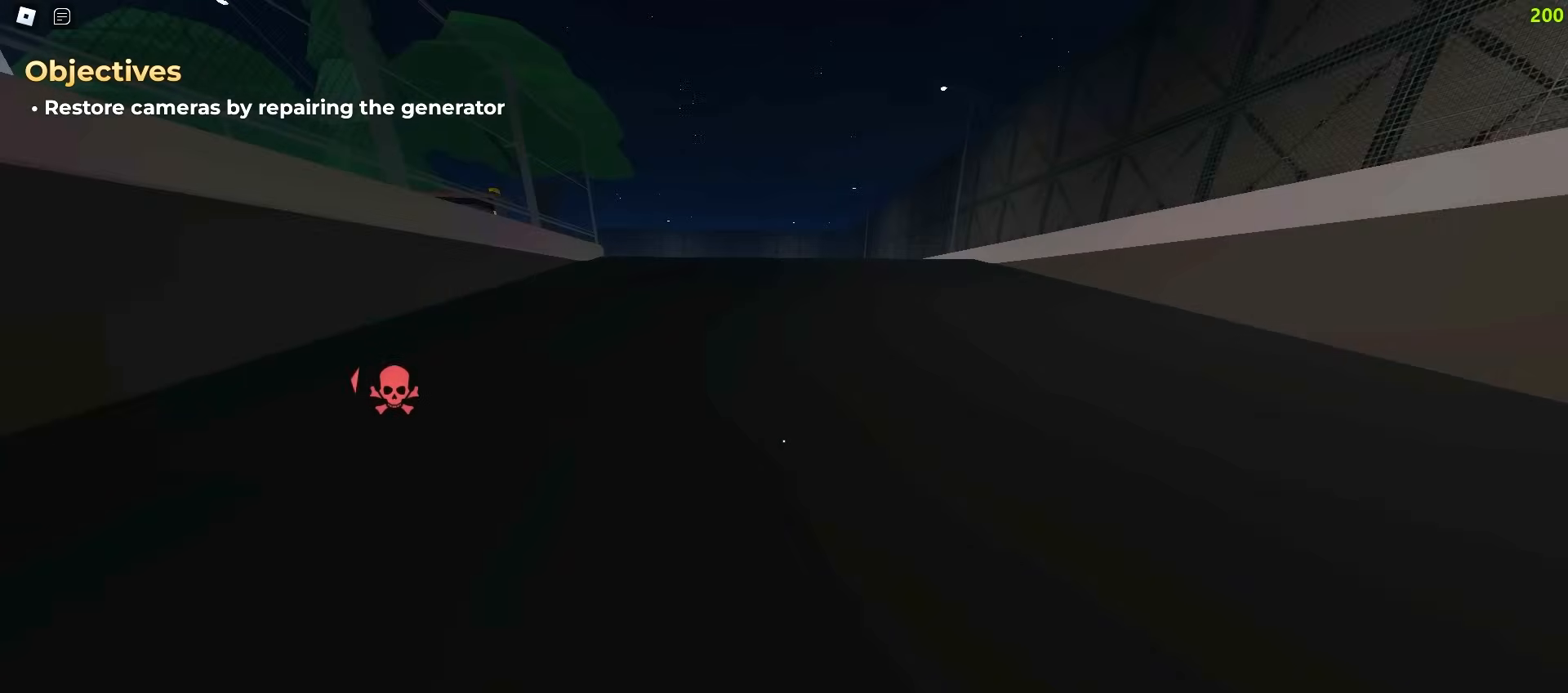
{"keys": ["d", "w"], "mouse": []}
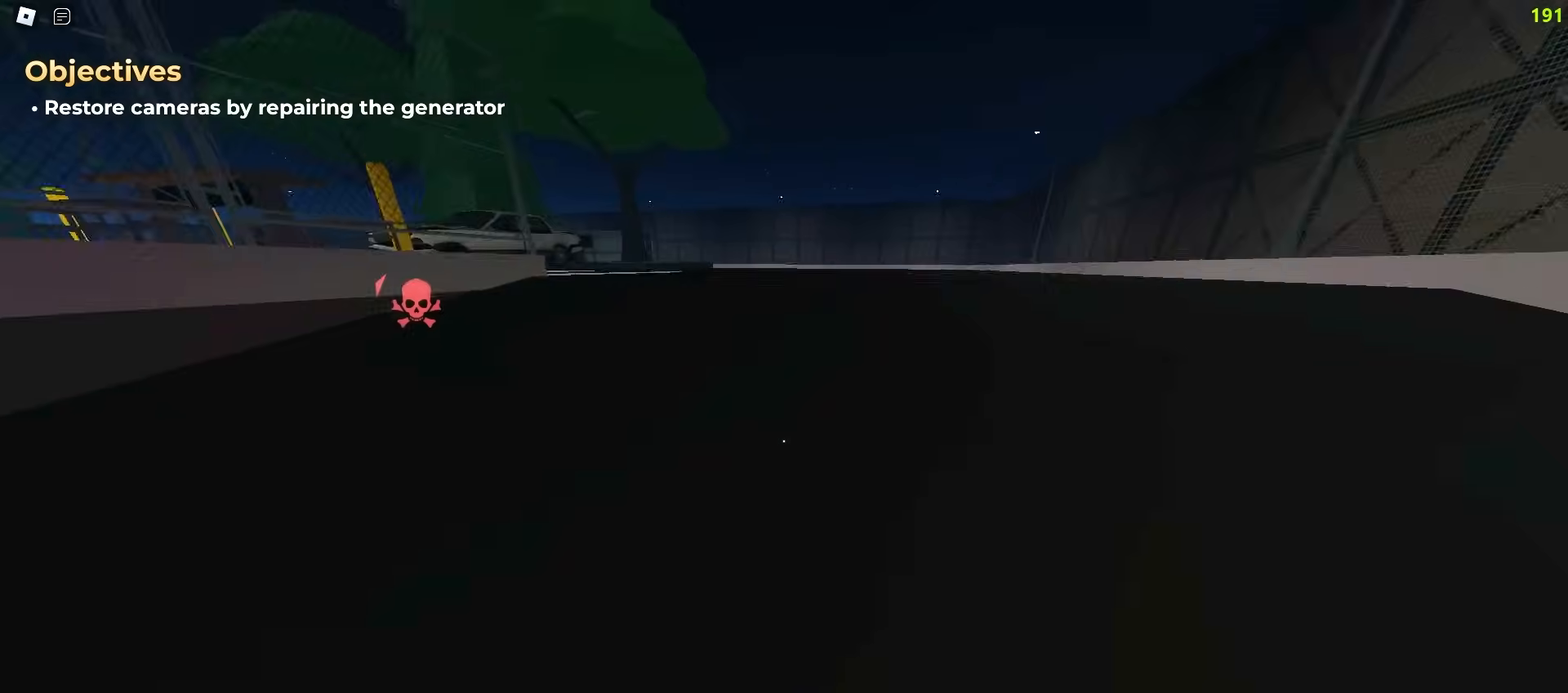
{"keys": ["d", "w"], "mouse": [], "events": [[100, "d", "up"], [133, "a", "down"], [283, "a", "up"], [283, "d", "down"], [350, "d", "up"], [367, "a", "down"], [483, "d", "down"], [500, "a", "up"]]}
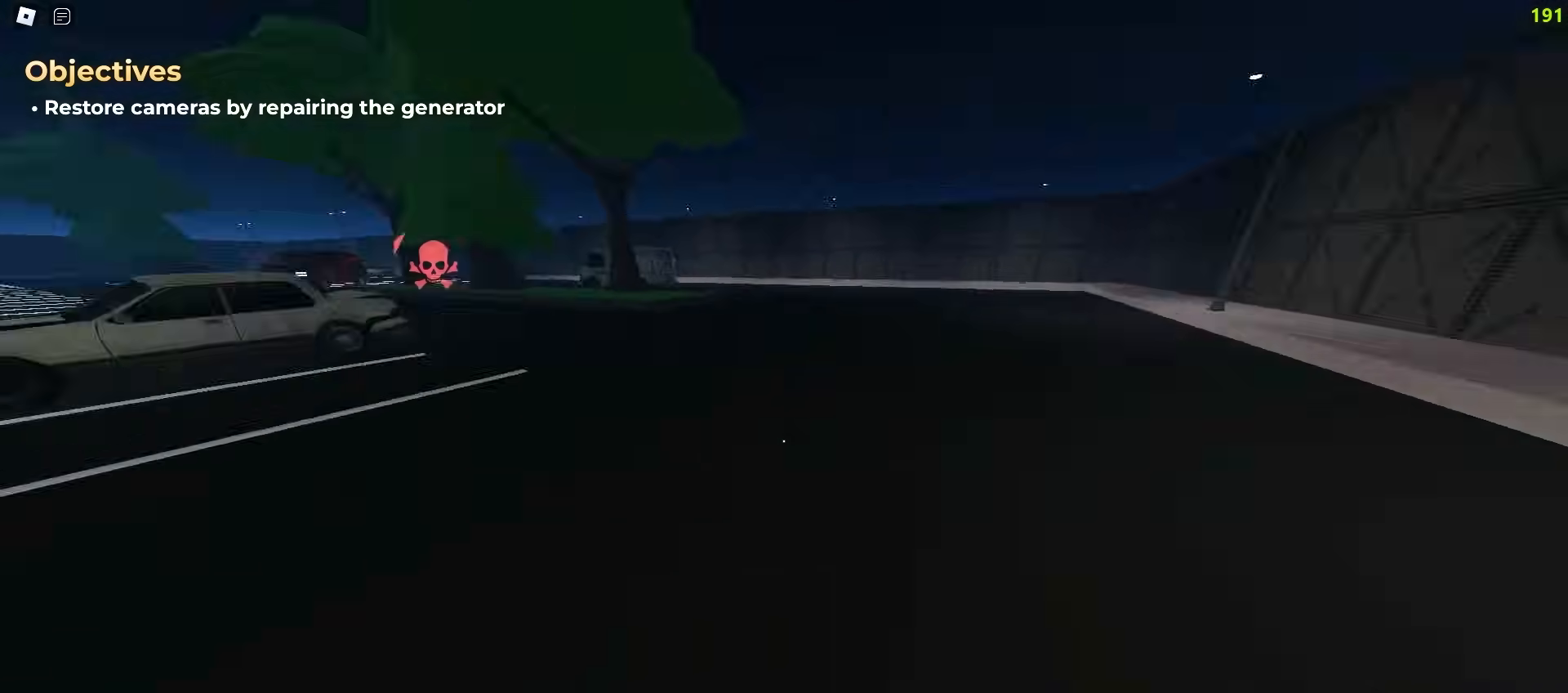
{"keys": ["d", "space", "w"], "mouse": []}
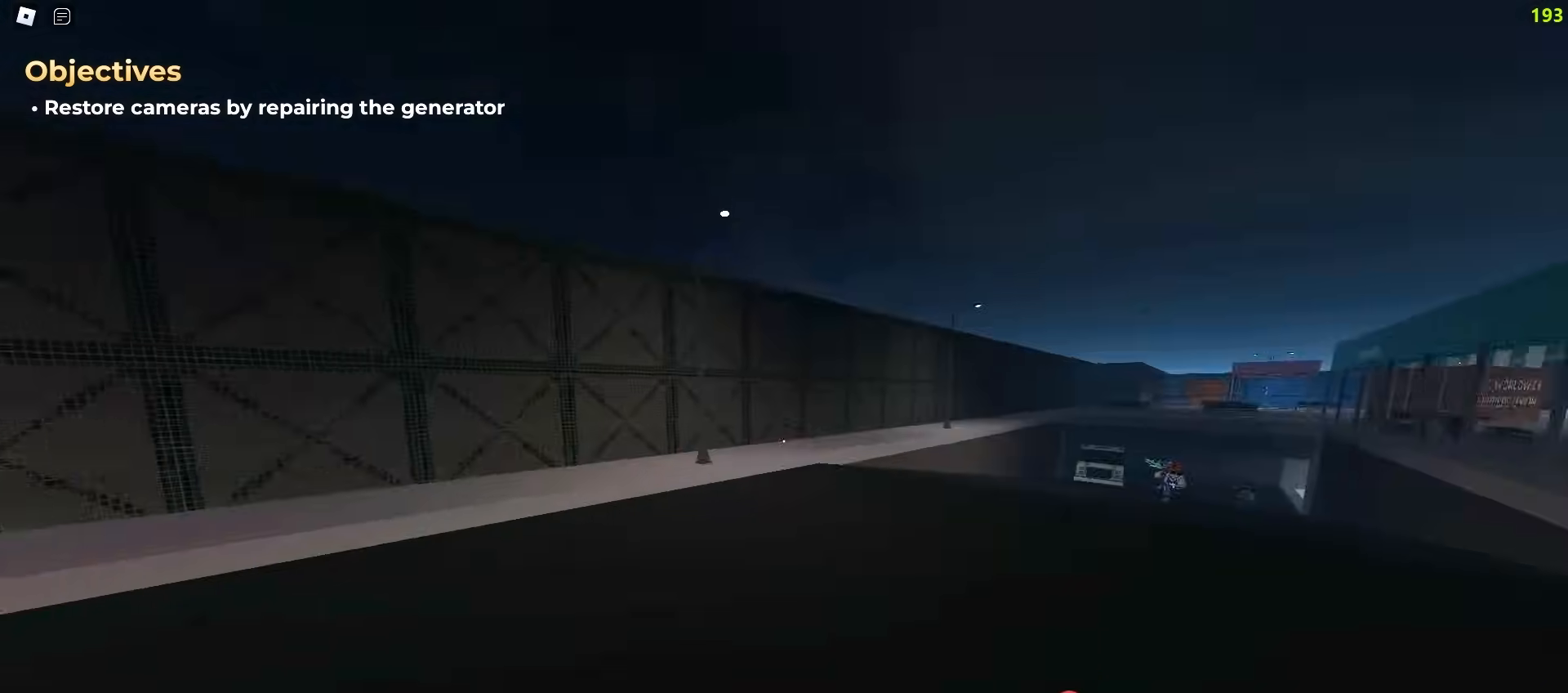
{"keys": ["d", "w"], "mouse": []}
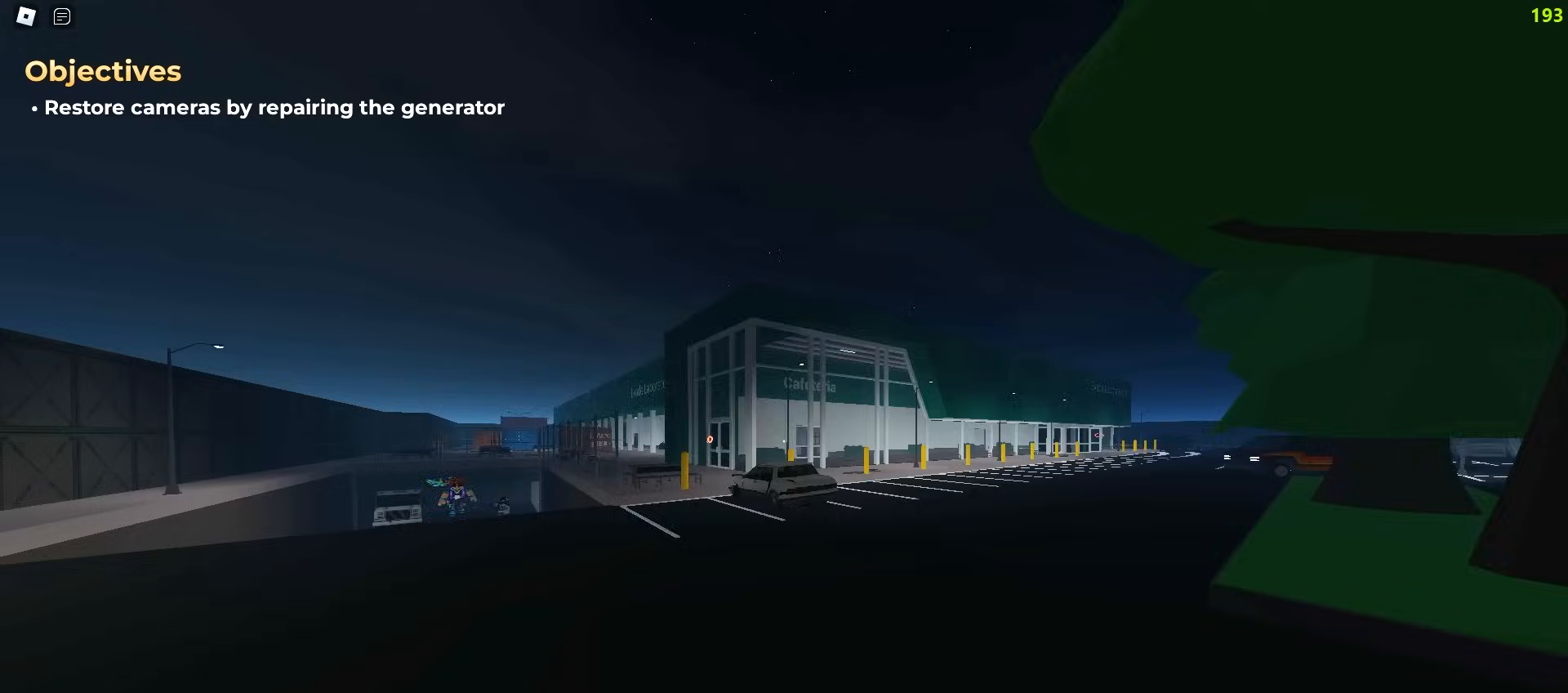
{"keys": ["a", "d", "w"], "mouse": [], "events": [[33, "d", "up"], [200, "mouse_left", "down"], [300, "mouse_left", "up"], [350, "d", "down"], [500, "a", "down"]]}
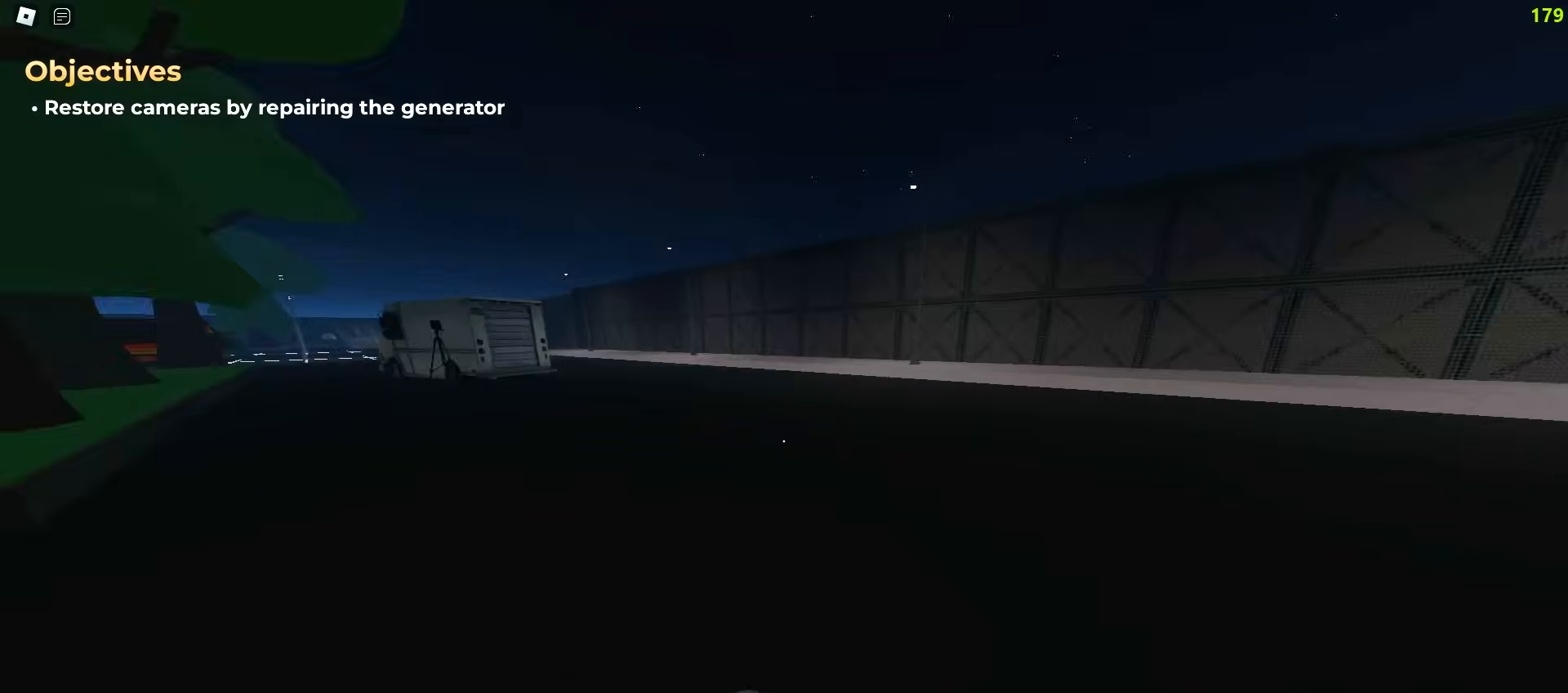
{"keys": ["a", "ctrl", "w"], "mouse": [], "events": [[17, "d", "up"], [417, "ctrl", "down"]]}
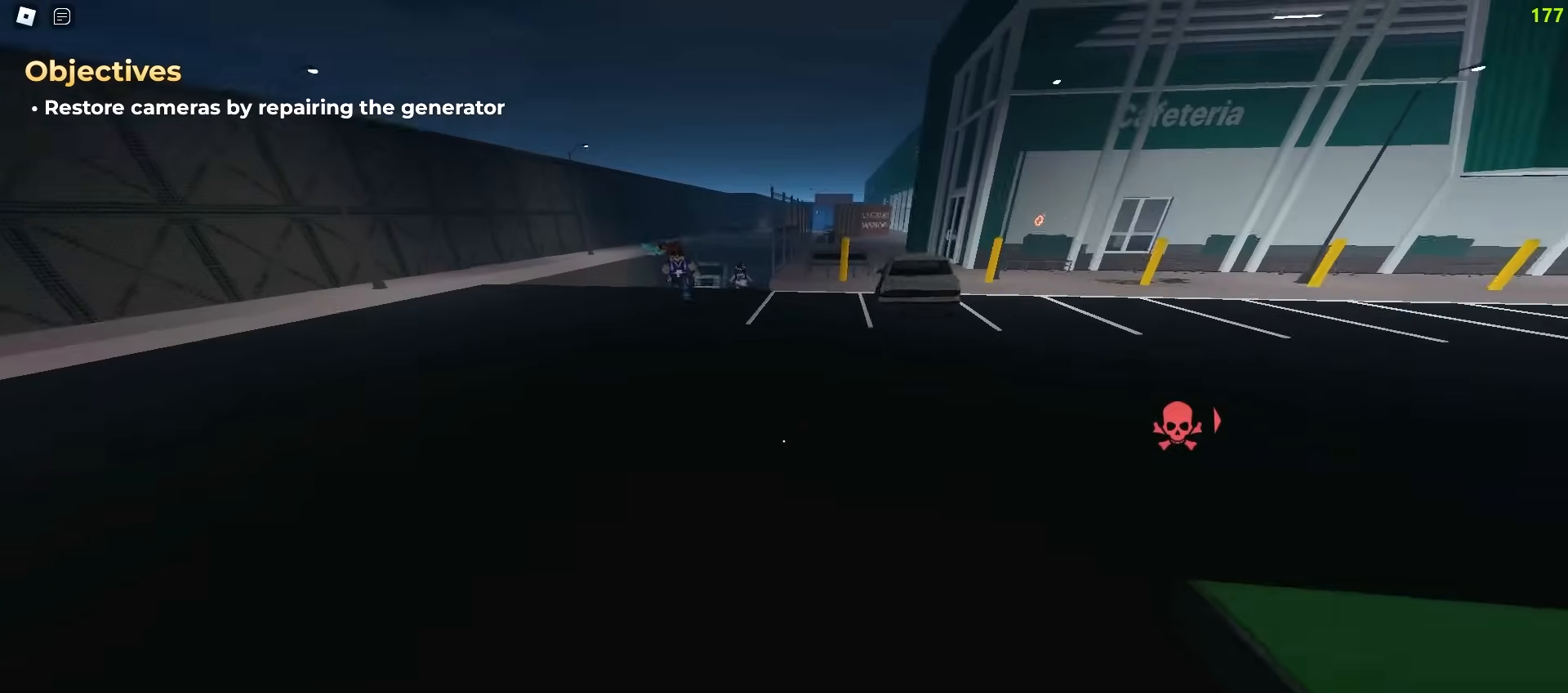
{"keys": ["a", "ctrl", "w"], "mouse": [], "events": []}
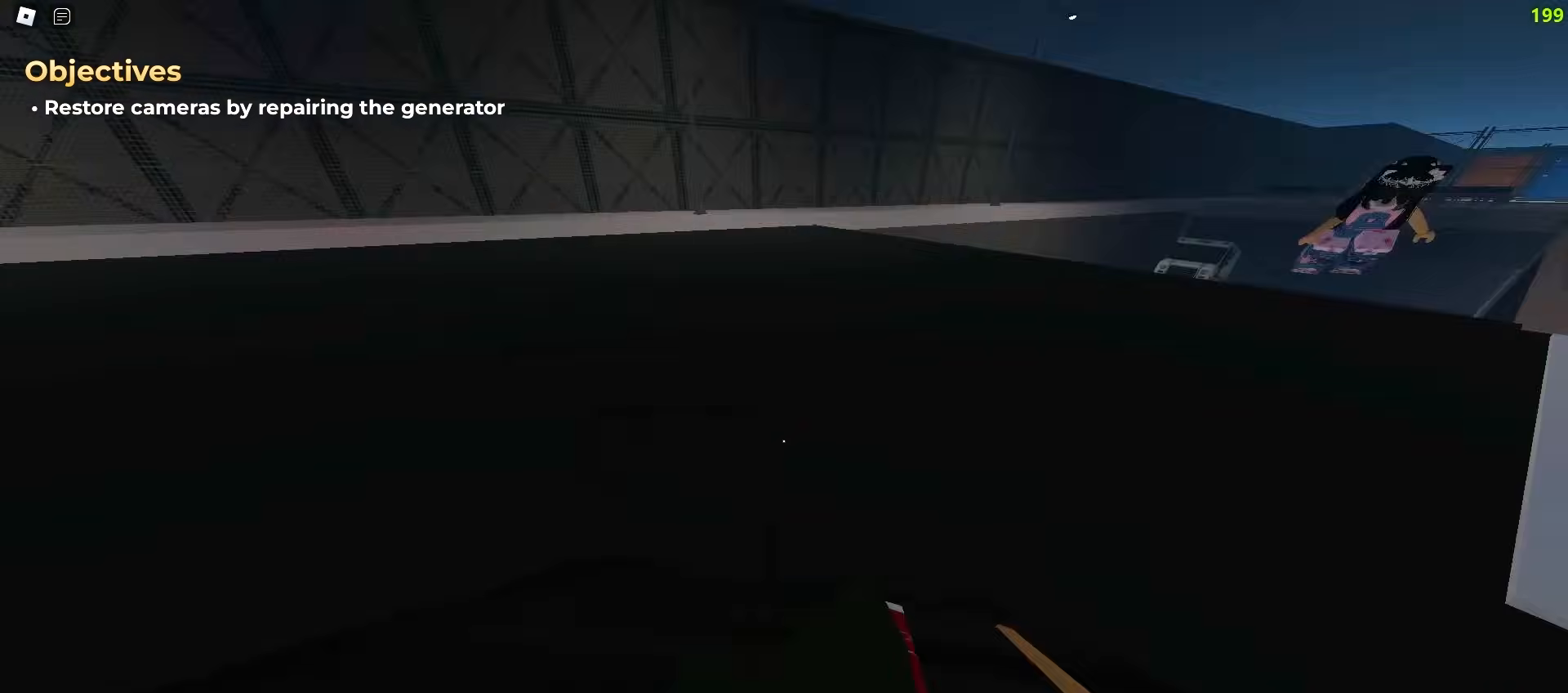
{"keys": ["a", "w"], "mouse": [], "events": [[233, "ctrl", "up"]]}
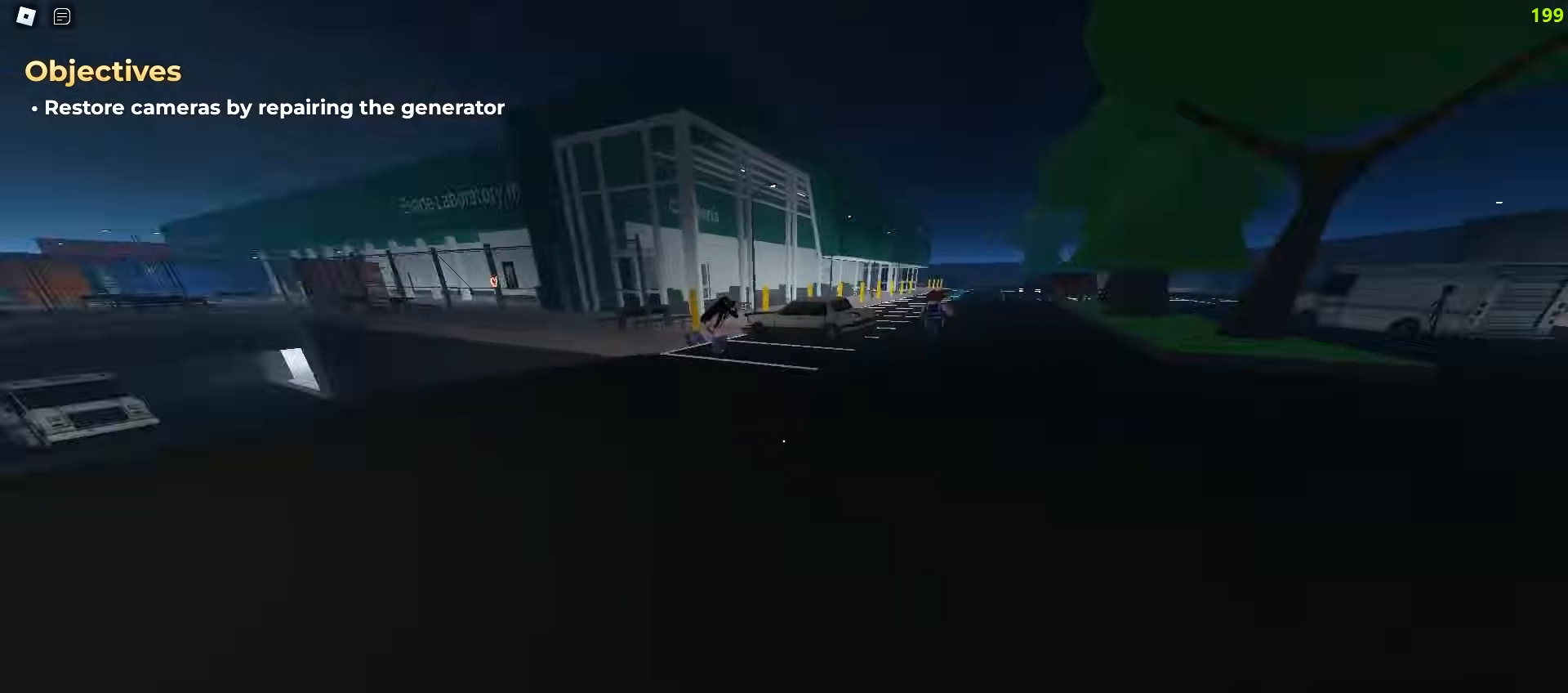
{"keys": ["d", "w"], "mouse": [], "events": [[17, "a", "up"], [400, "a", "down"], [467, "a", "up"], [483, "d", "down"]]}
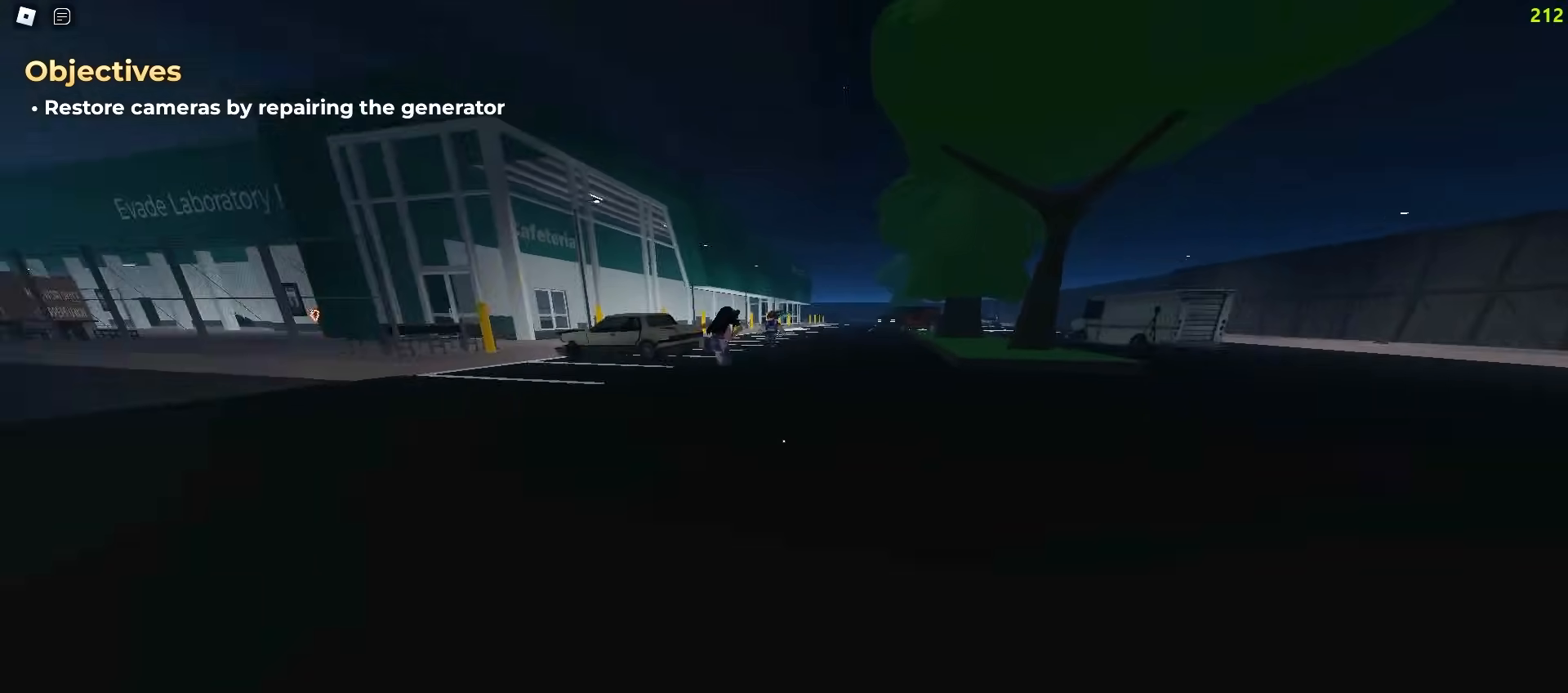
{"keys": ["a", "w"], "mouse": [], "events": [[167, "a", "down"], [183, "d", "up"]]}
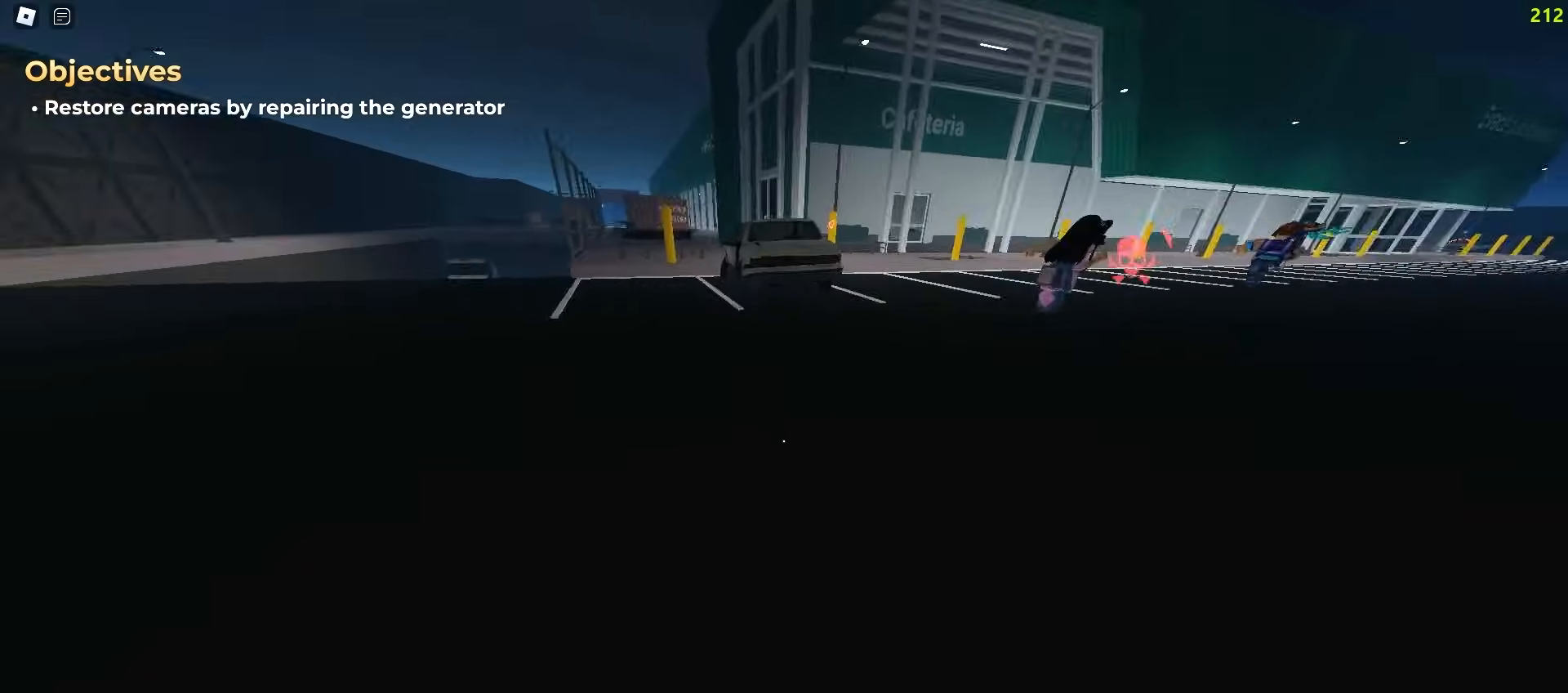
{"keys": ["d", "w"], "mouse": [], "events": [[17, "a", "up"], [17, "d", "down"], [217, "a", "down"], [217, "d", "up"], [383, "a", "up"], [383, "d", "down"]]}
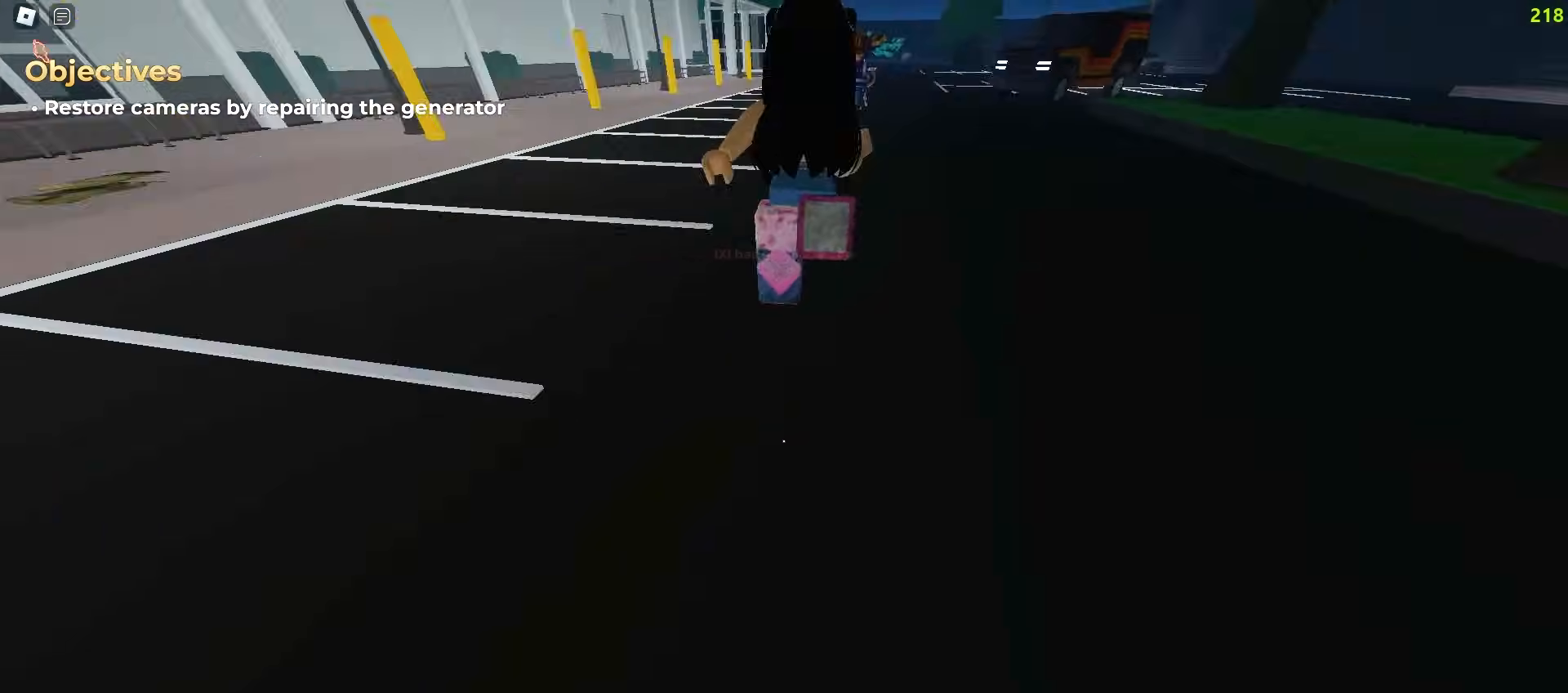
{"keys": ["d", "w"], "mouse": [], "events": []}
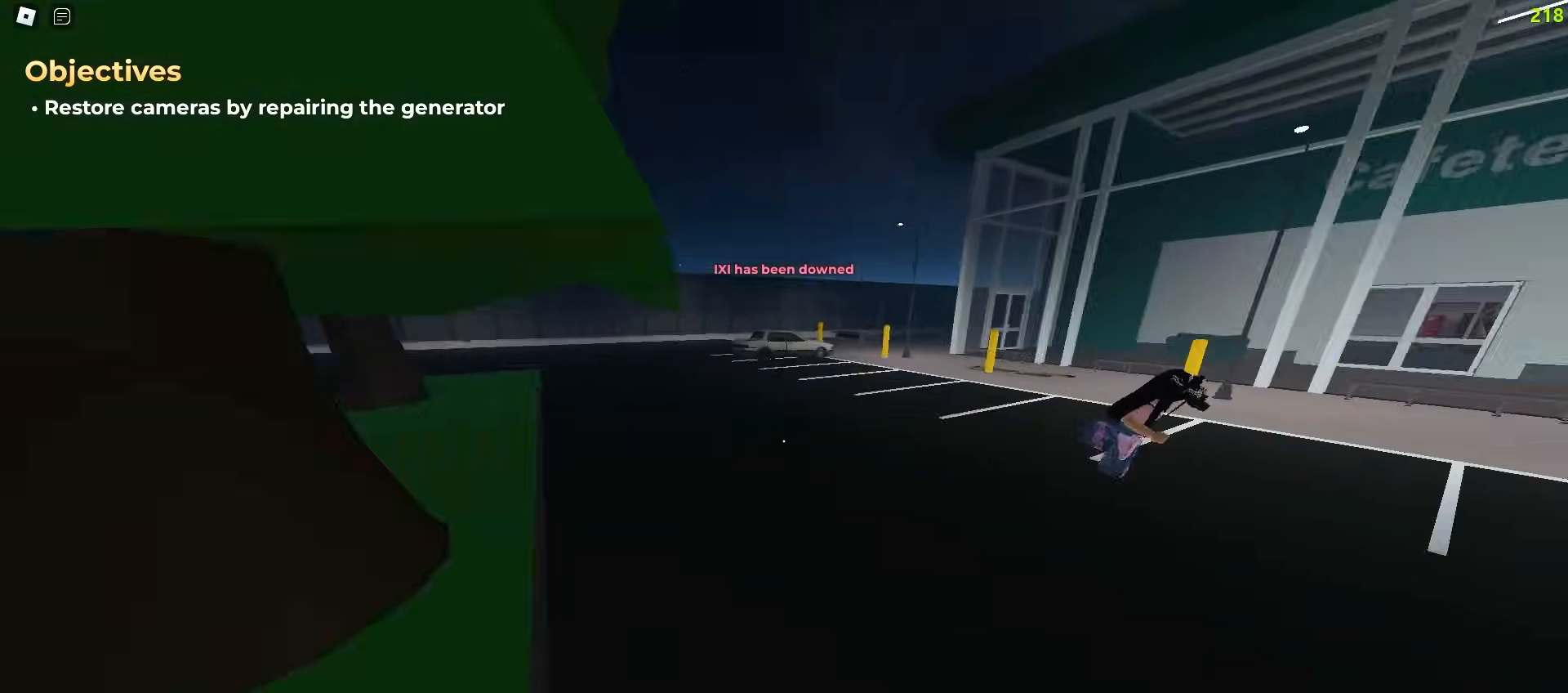
{"keys": ["d", "w"], "mouse": [], "events": [[83, "a", "down"], [83, "d", "up"], [267, "d", "down"], [283, "a", "up"]]}
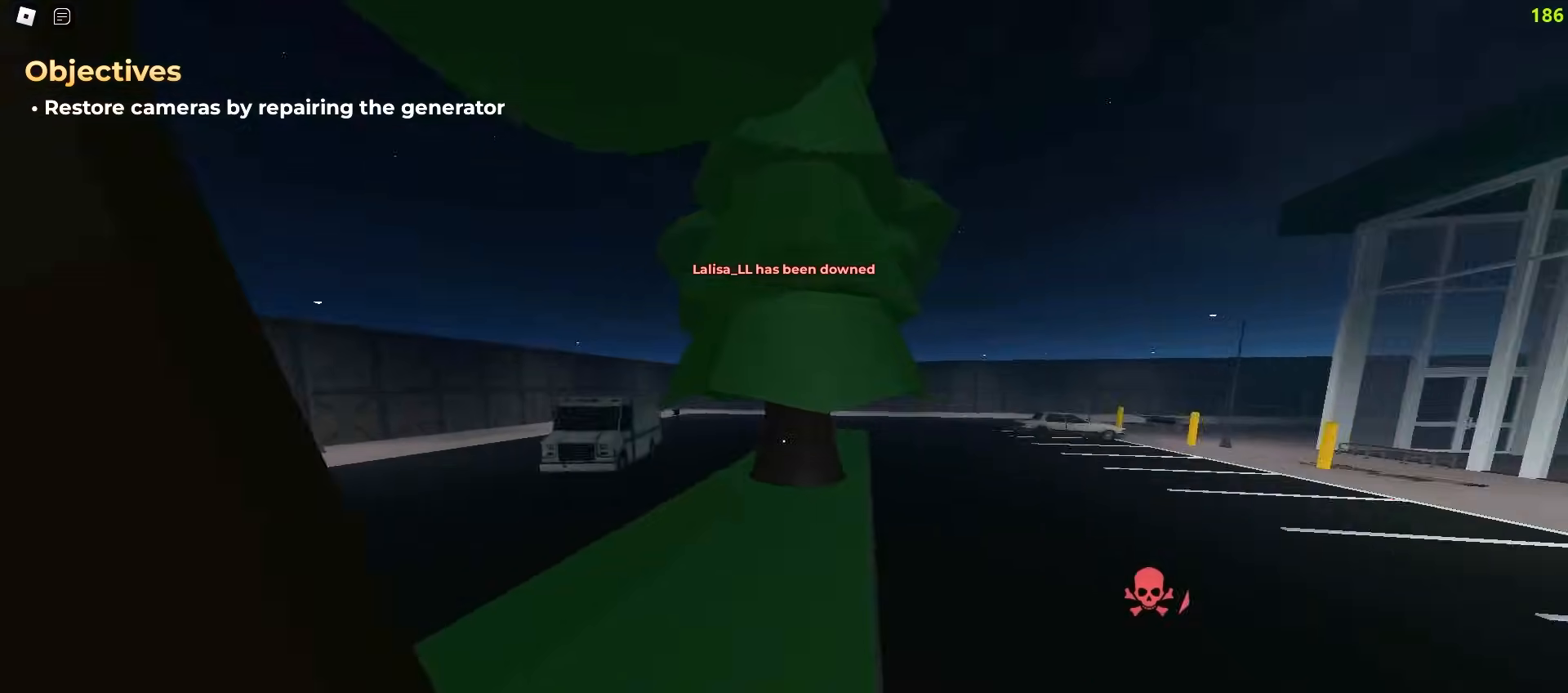
{"keys": ["w"], "mouse": [], "events": [[350, "d", "up"], [433, "d", "down"], [500, "d", "up"]]}
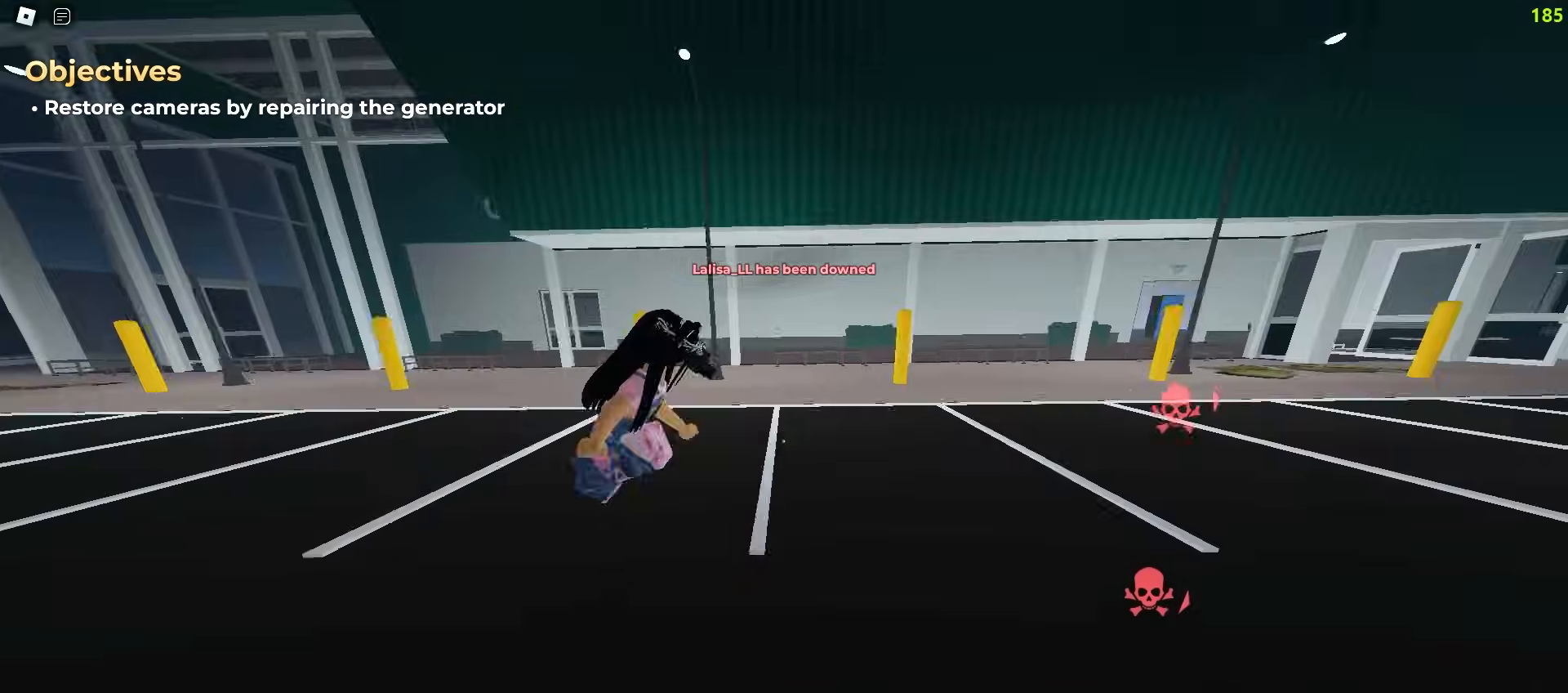
{"keys": ["w"], "mouse": [], "events": [[17, "a", "down"], [317, "a", "up"]]}
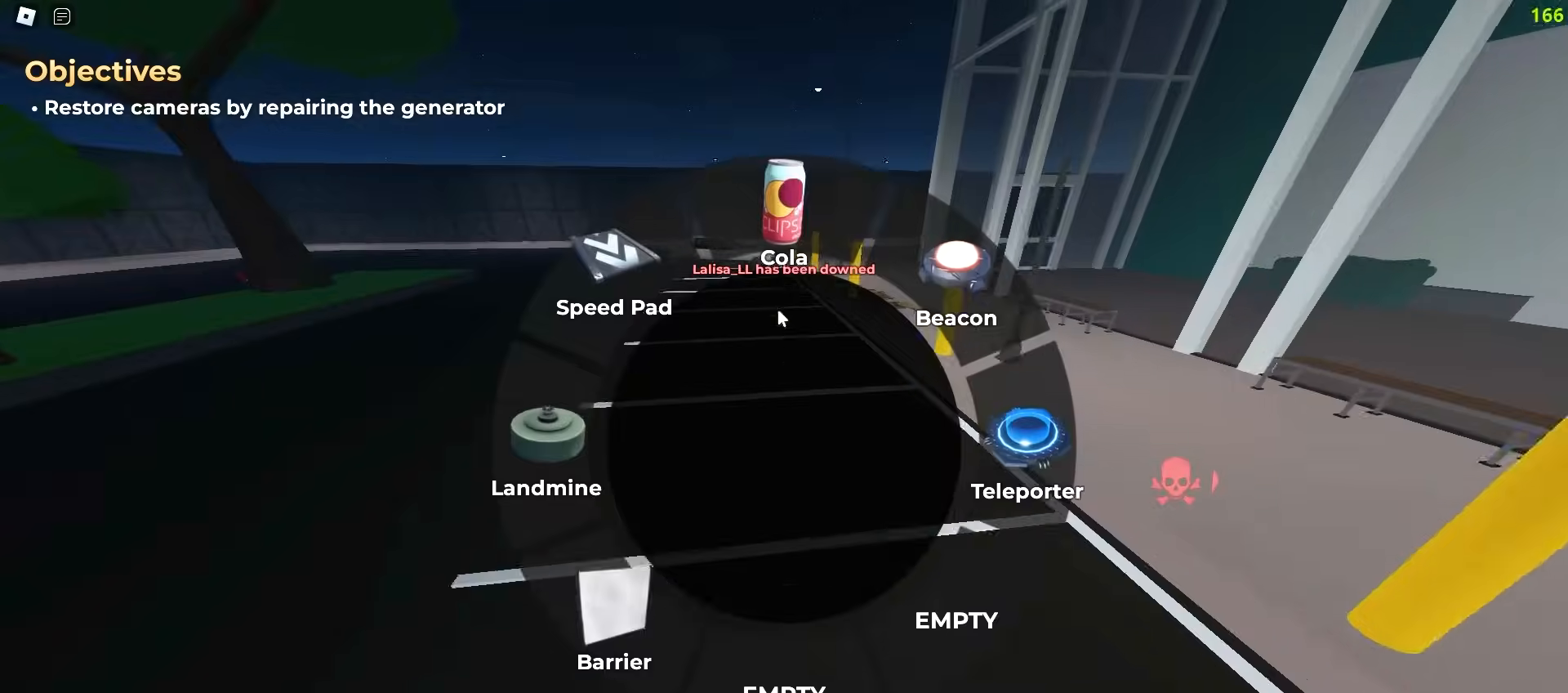
{"keys": ["a", "ctrl", "space", "w"], "mouse": []}
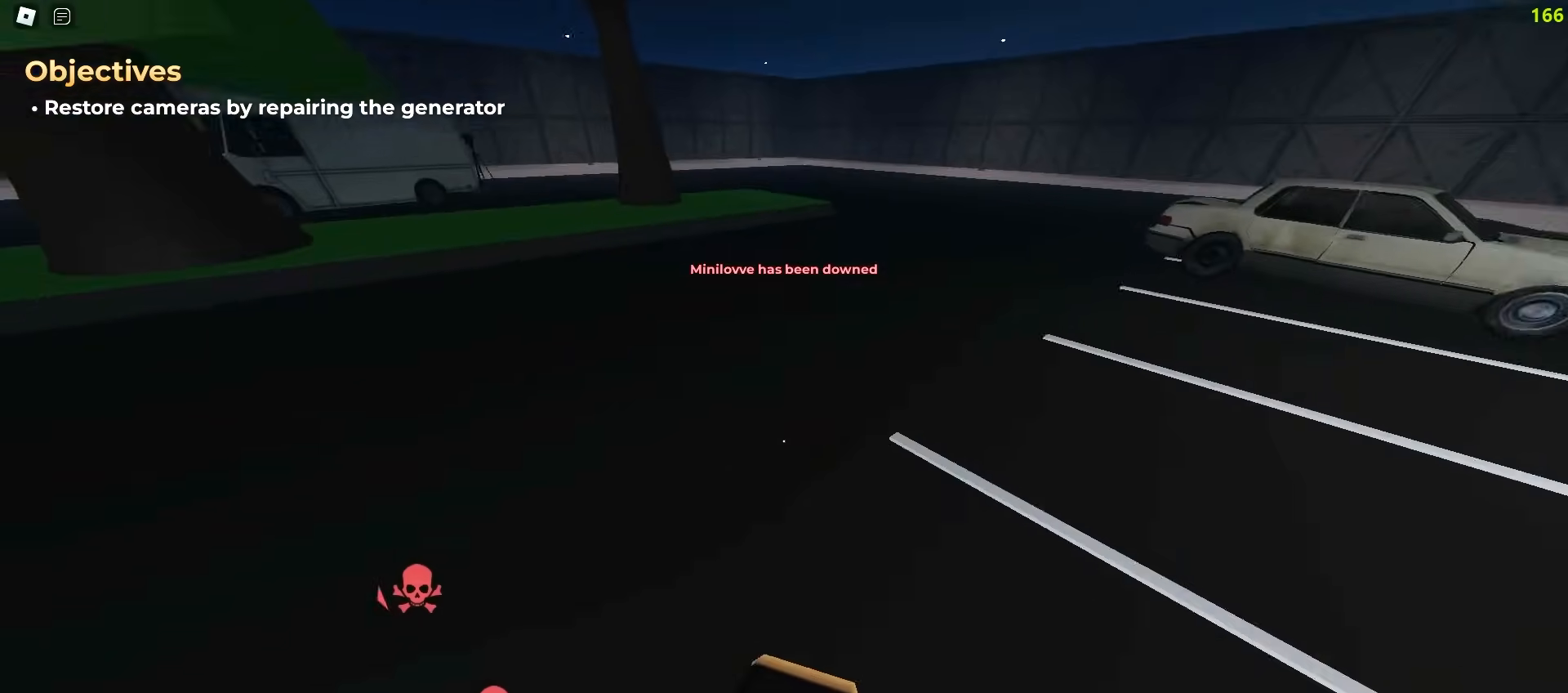
{"keys": ["ctrl", "d", "w"], "mouse": []}
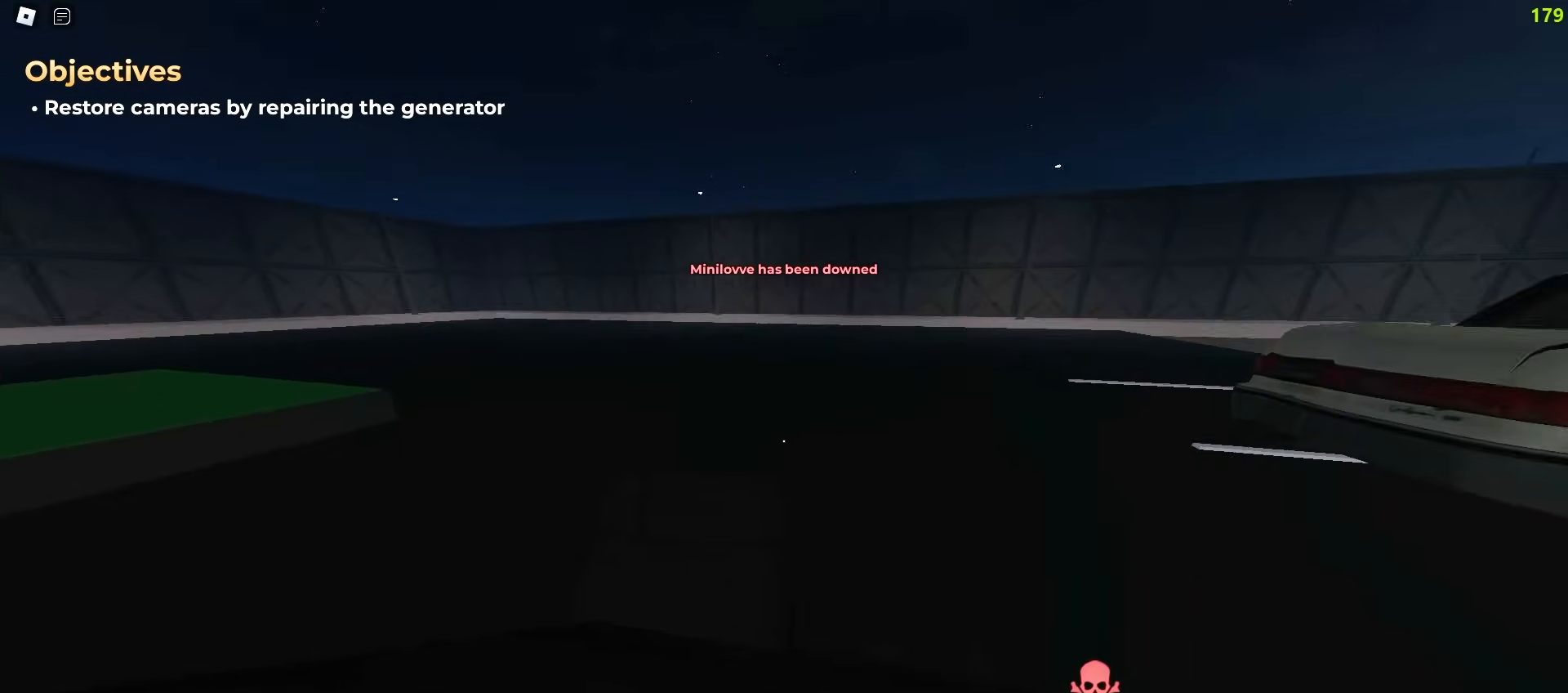
{"keys": ["a", "ctrl", "w"], "mouse": [], "events": [[33, "d", "up"], [50, "a", "down"]]}
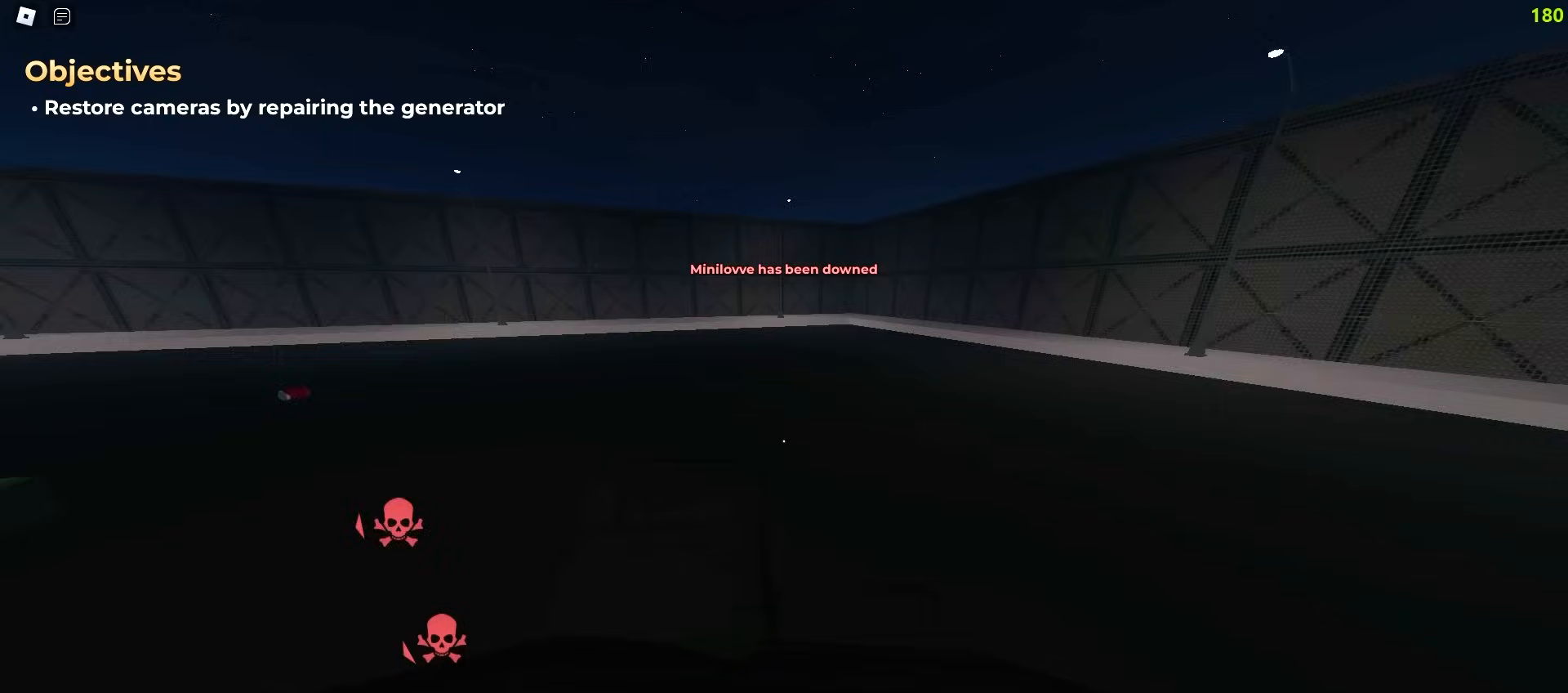
{"keys": ["d", "w"], "mouse": [], "events": [[83, "a", "up"], [100, "d", "down"], [150, "ctrl", "up"]]}
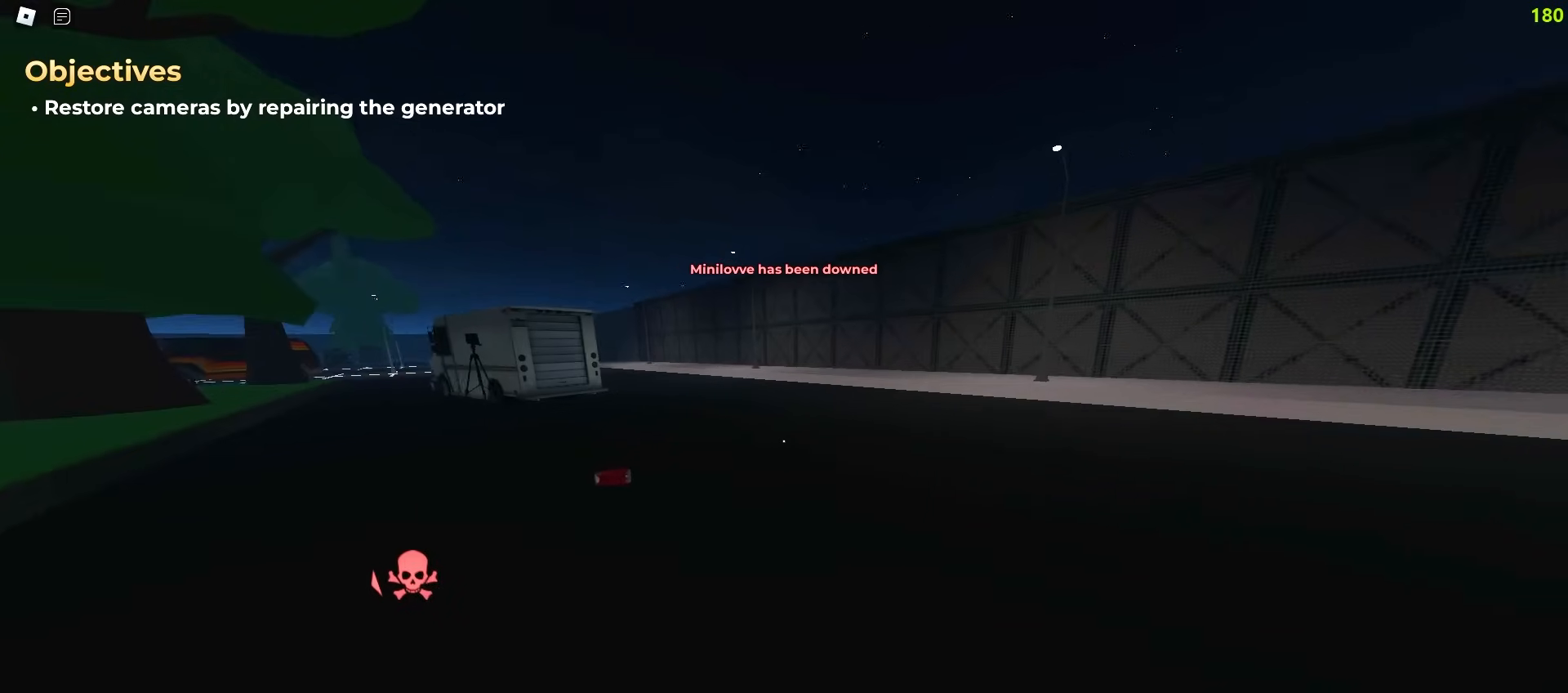
{"keys": ["d", "w"], "mouse": [], "events": [[50, "d", "up"], [67, "a", "down"], [183, "a", "up"], [183, "d", "down"], [350, "a", "down"], [350, "d", "up"], [450, "a", "up"], [450, "d", "down"]]}
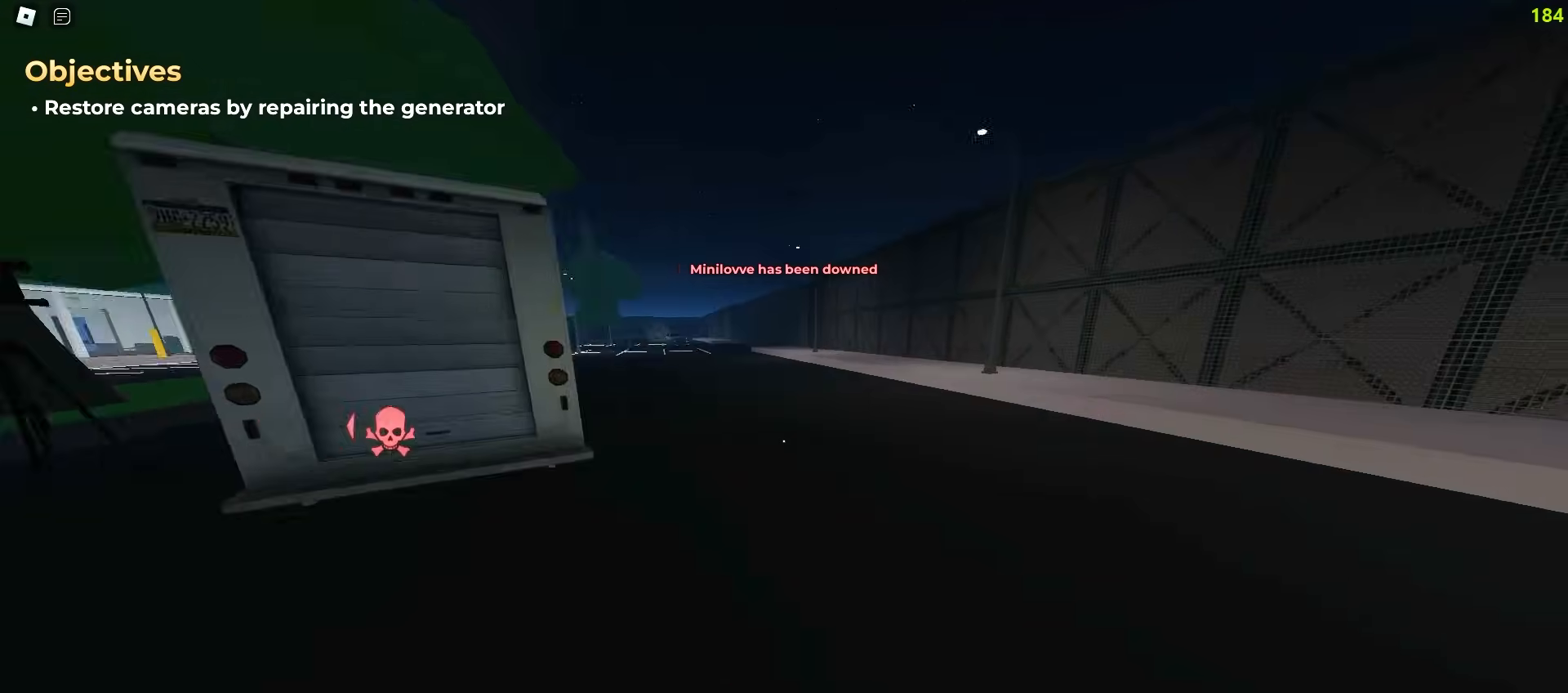
{"keys": ["d", "w"], "mouse": [], "events": [[100, "a", "down"], [117, "d", "up"], [400, "a", "up"], [400, "d", "down"]]}
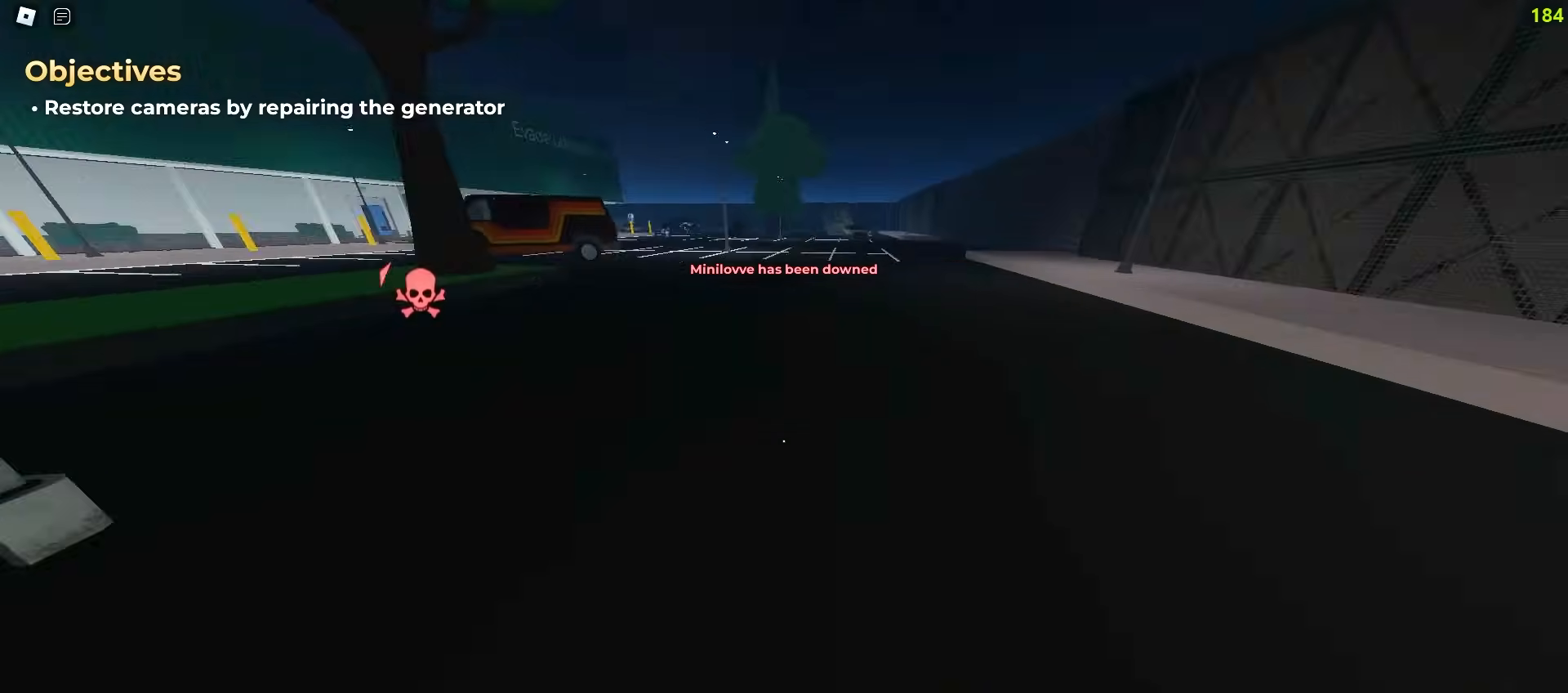
{"keys": ["d", "space", "w"], "mouse": []}
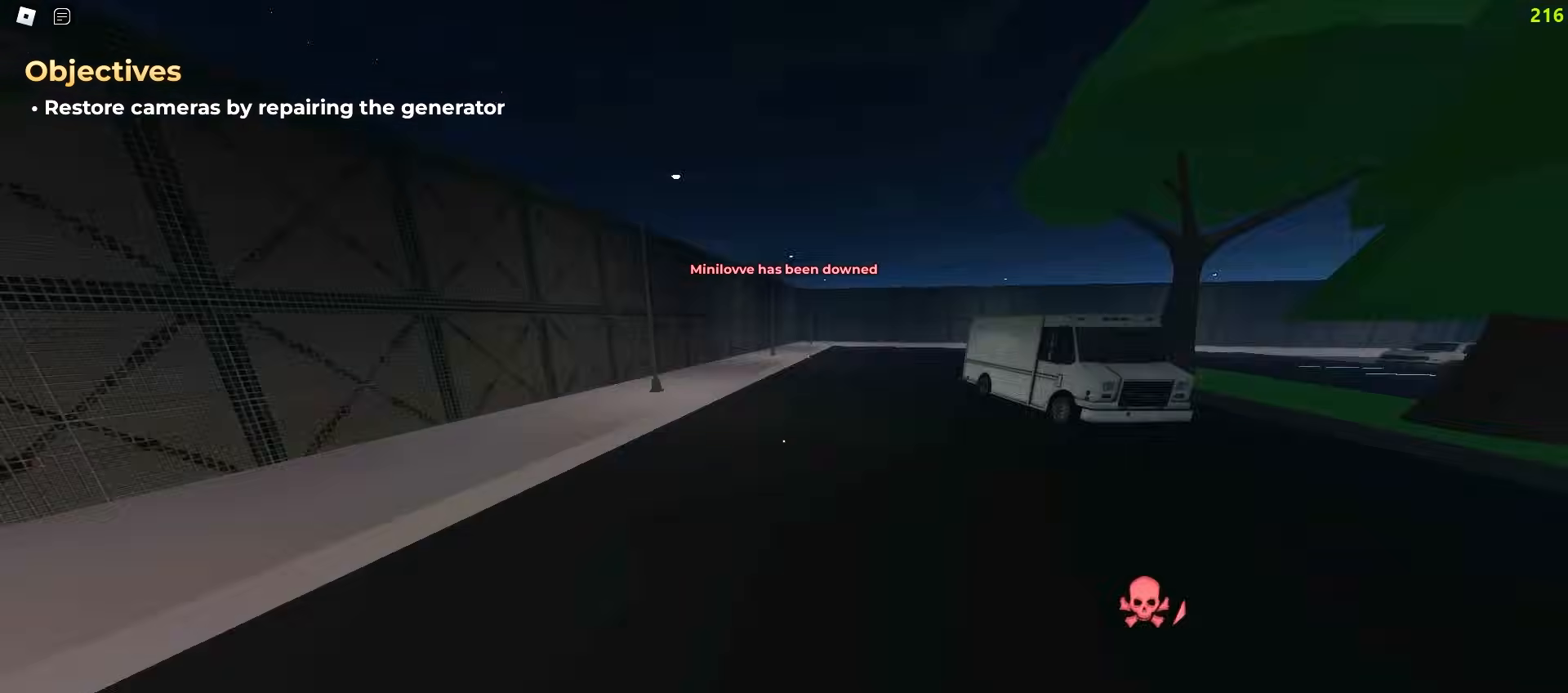
{"keys": ["a", "space", "w"], "mouse": [], "events": [[183, "d", "up"], [200, "a", "down"]]}
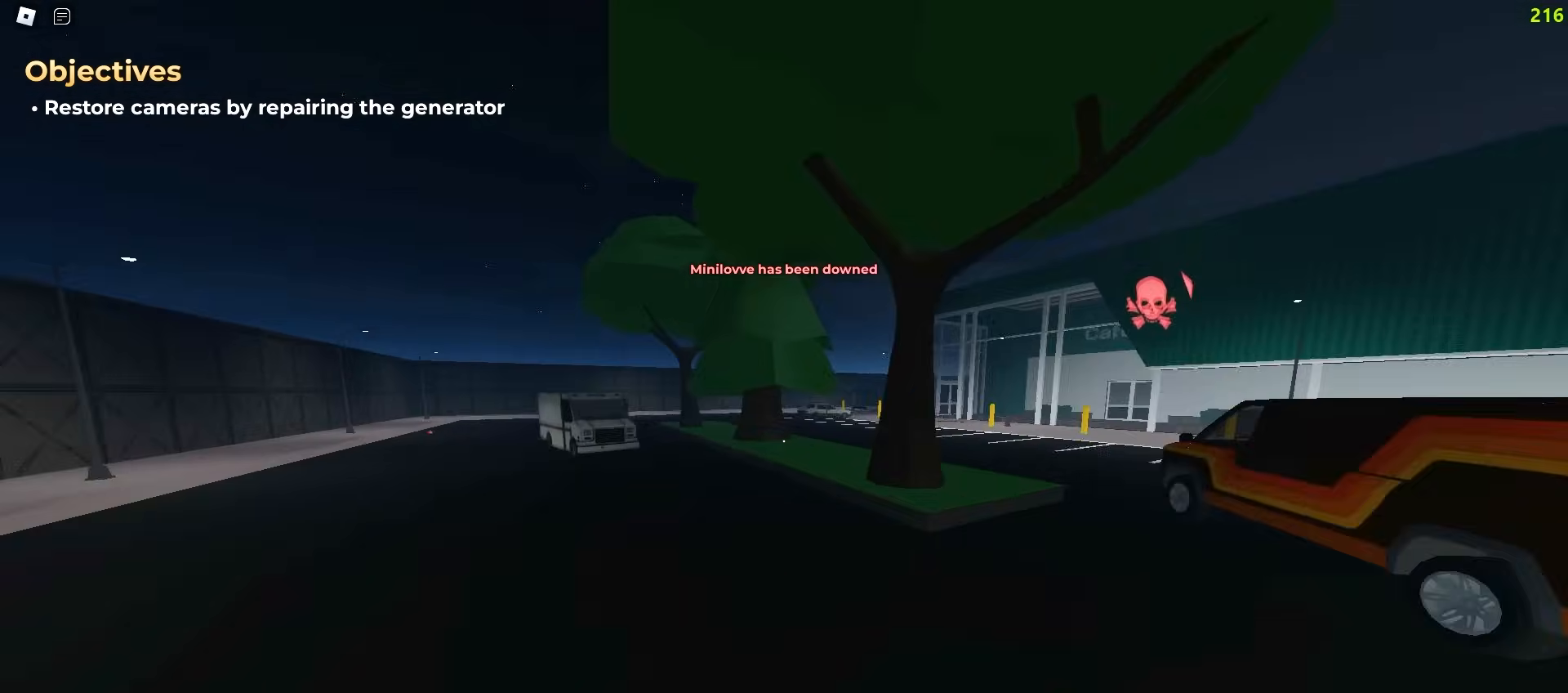
{"keys": ["a", "w"], "mouse": []}
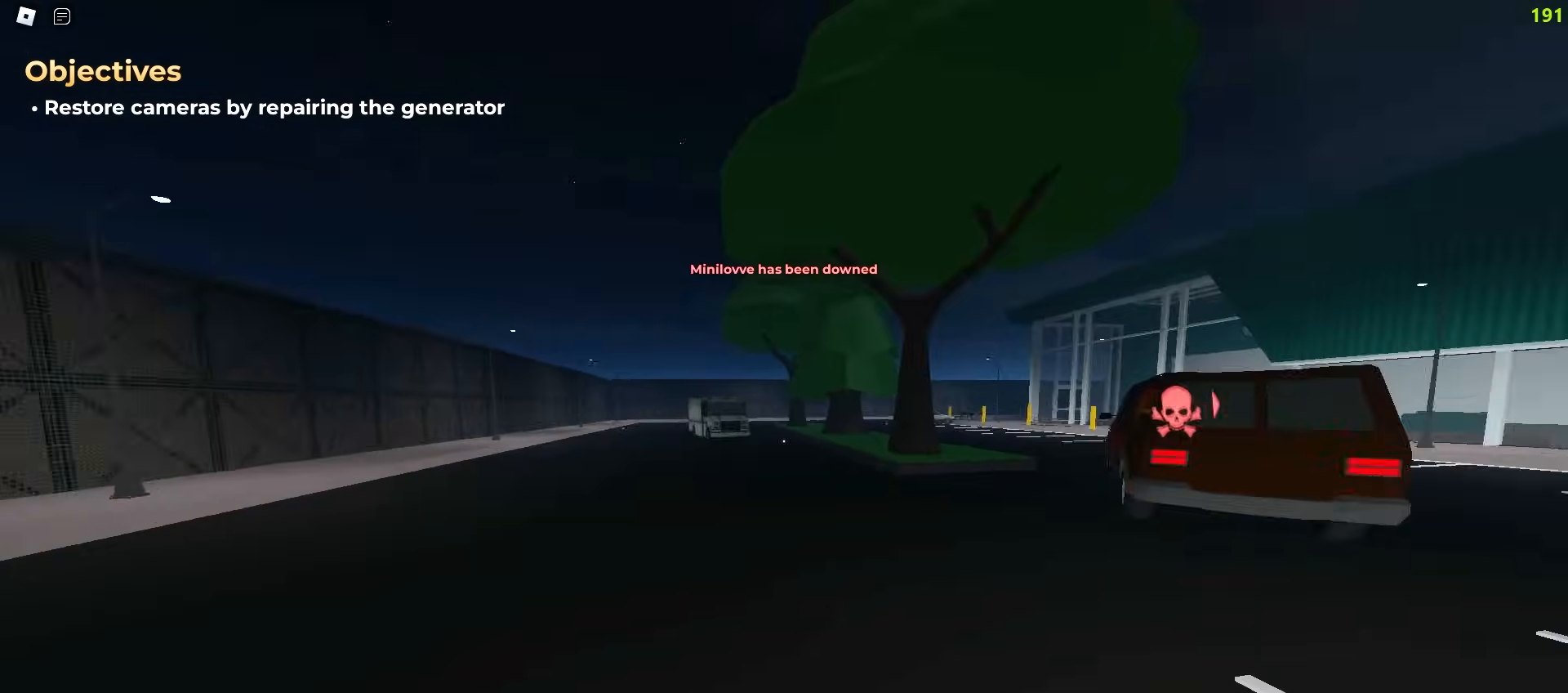
{"keys": ["d", "w"], "mouse": [], "events": [[250, "a", "up"], [267, "d", "down"]]}